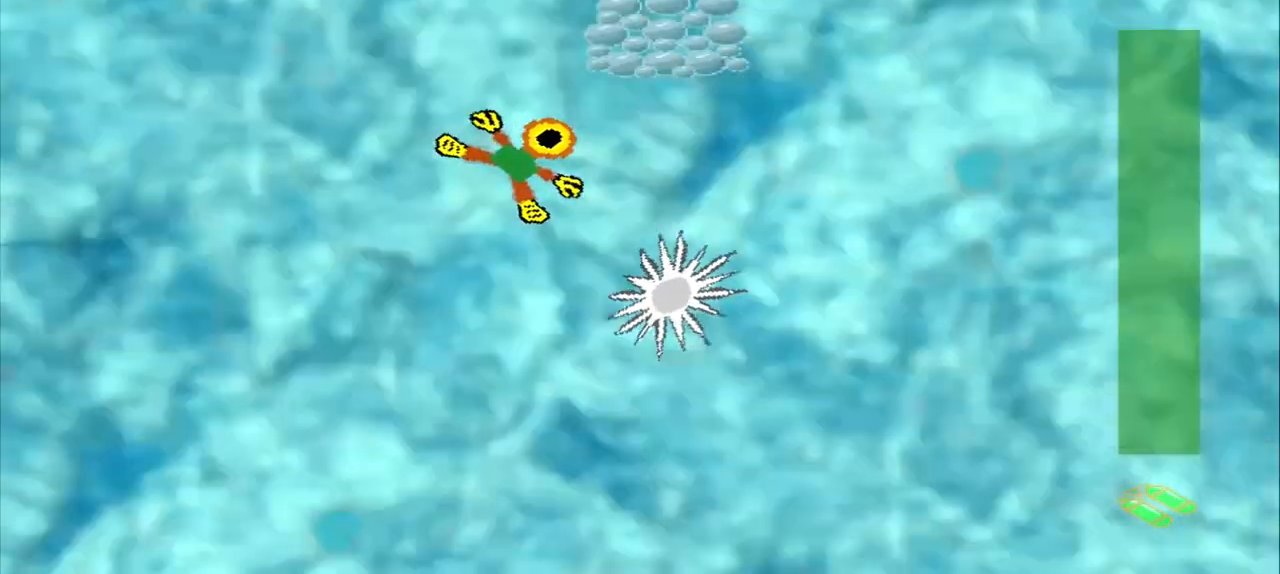
Gameplay with a controller (PlayStation layout); each line is a JSON object with the inputs held at the frame after it (dt_ms = milliseconds from this image to that frame). "events" lists button and stick changes between this image and that frame as [ms after this image, input, new state], when the widget could be followed in between. Not read: L3 R3 right_stick.
{"dt_ms": 500, "buttons": [], "left_stick": "up-right", "events": [[250, "left_stick", "center"], [417, "left_stick", "up-right"]]}
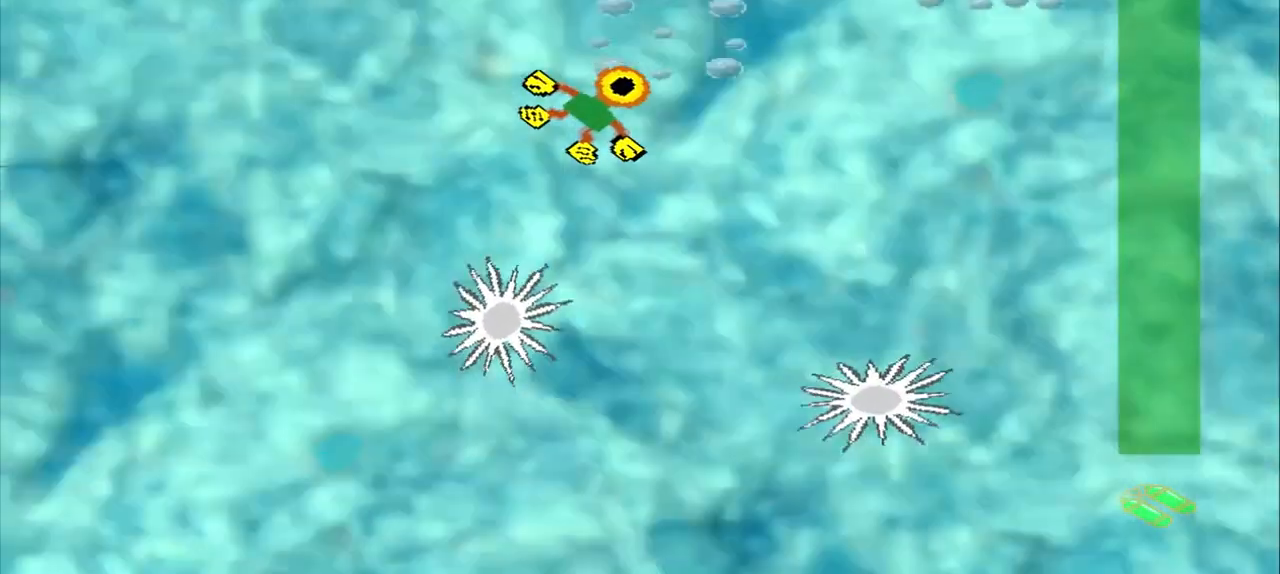
{"dt_ms": 500, "buttons": [], "left_stick": "up-right", "events": []}
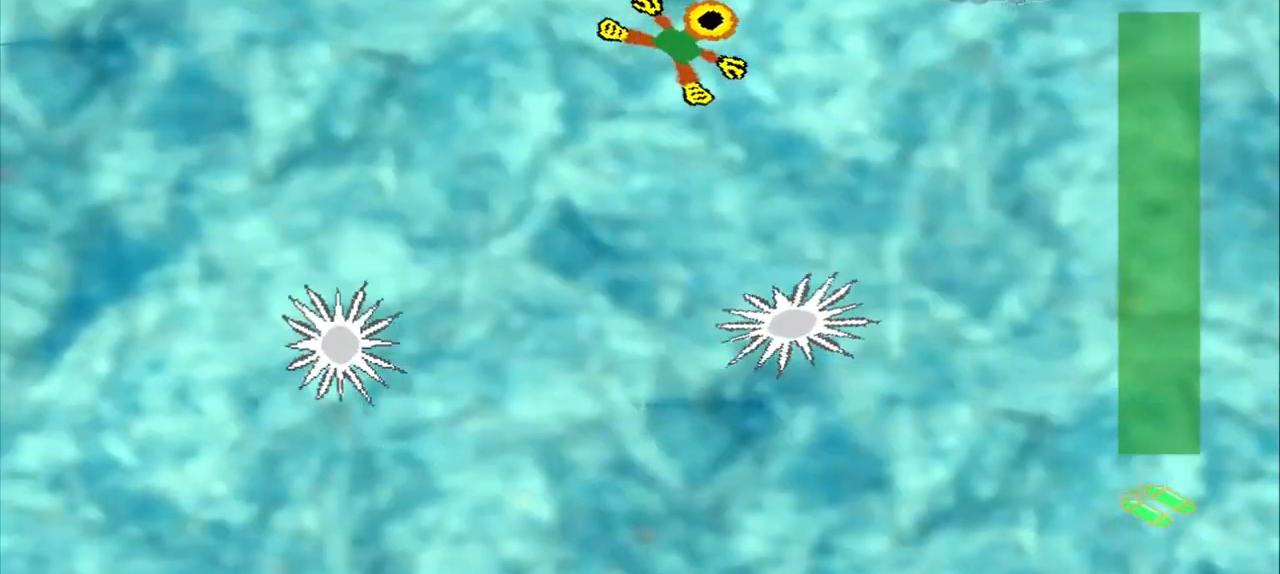
{"dt_ms": 500, "buttons": [], "left_stick": "right", "events": [[500, "left_stick", "right"]]}
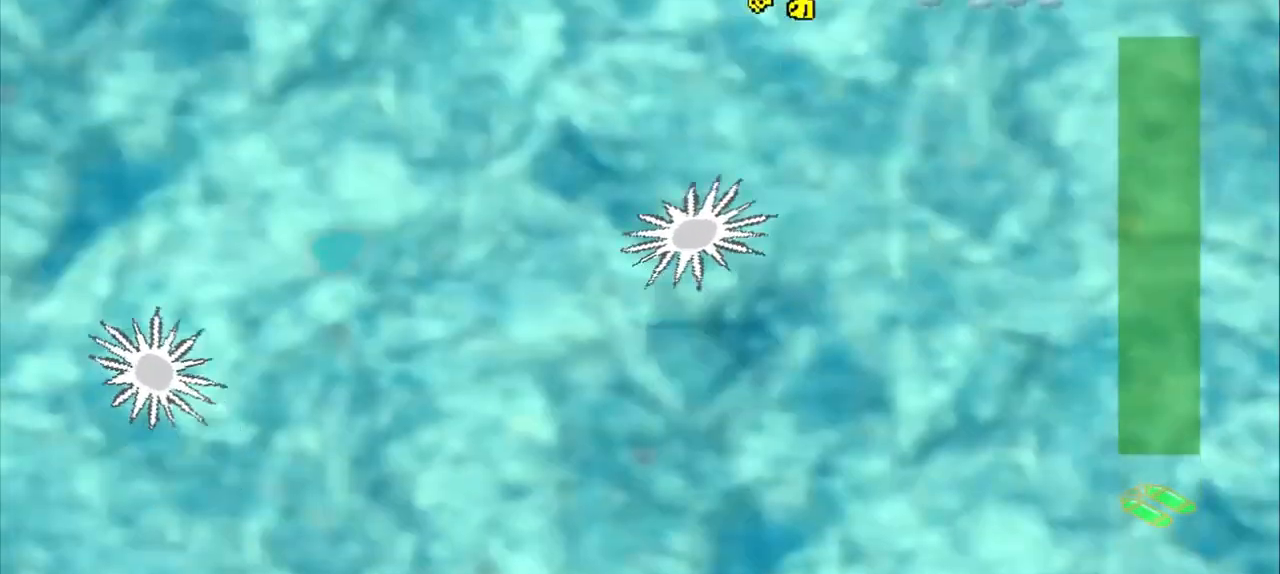
{"dt_ms": 500, "buttons": [], "left_stick": "center"}
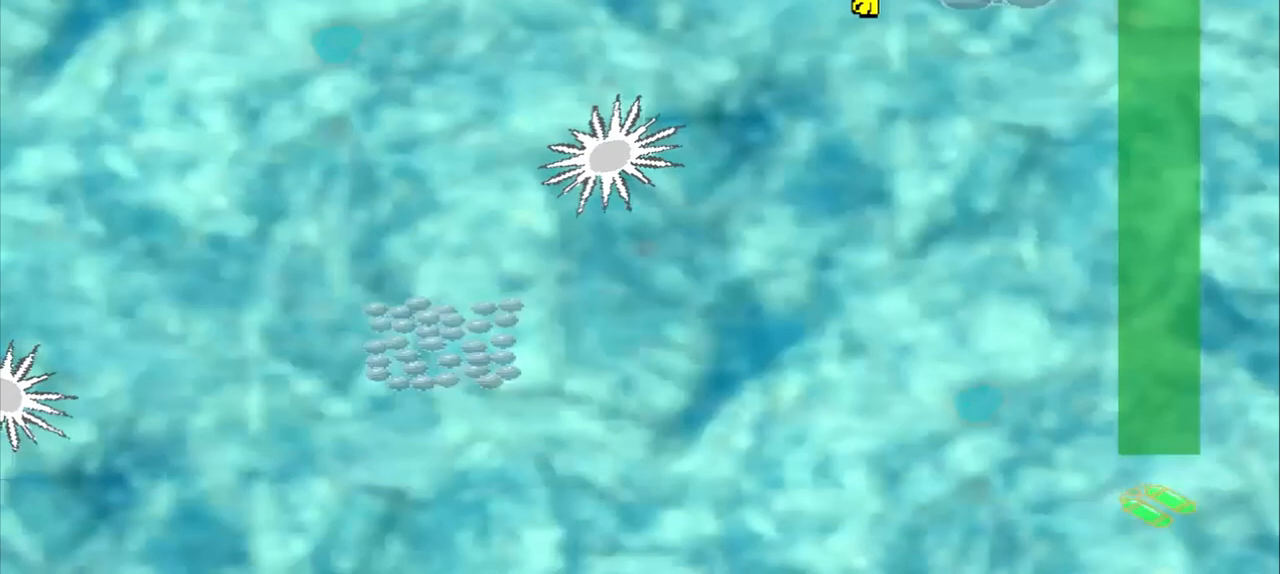
{"dt_ms": 500, "buttons": [], "left_stick": "down-left", "events": [[125, "left_stick", "down-left"]]}
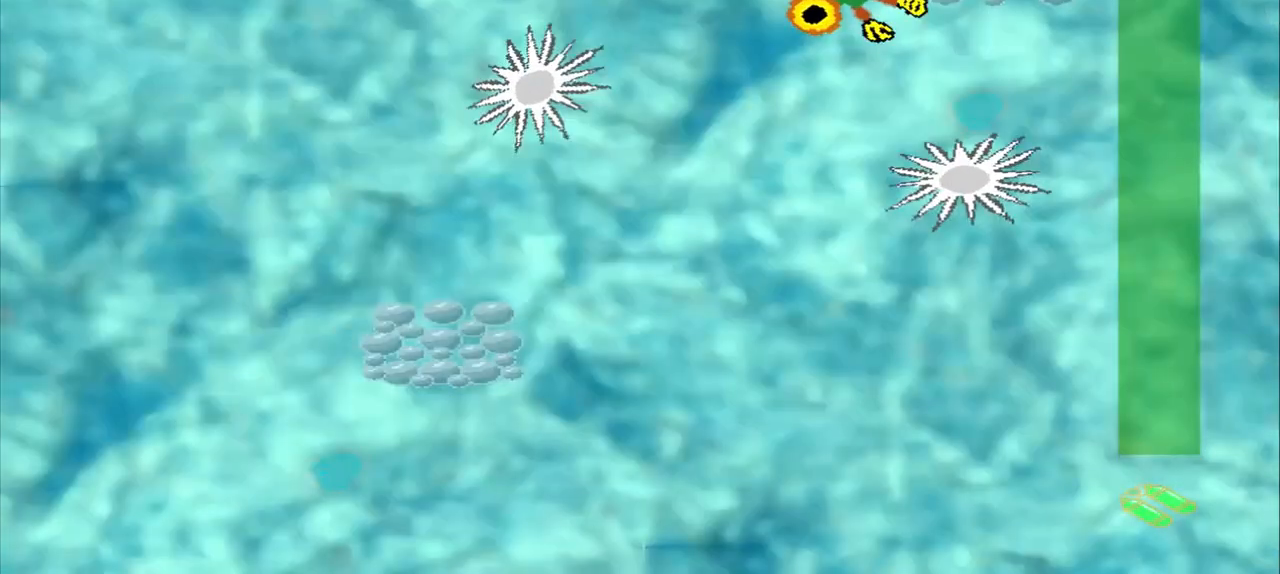
{"dt_ms": 500, "buttons": [], "left_stick": "left", "events": [[375, "left_stick", "left"]]}
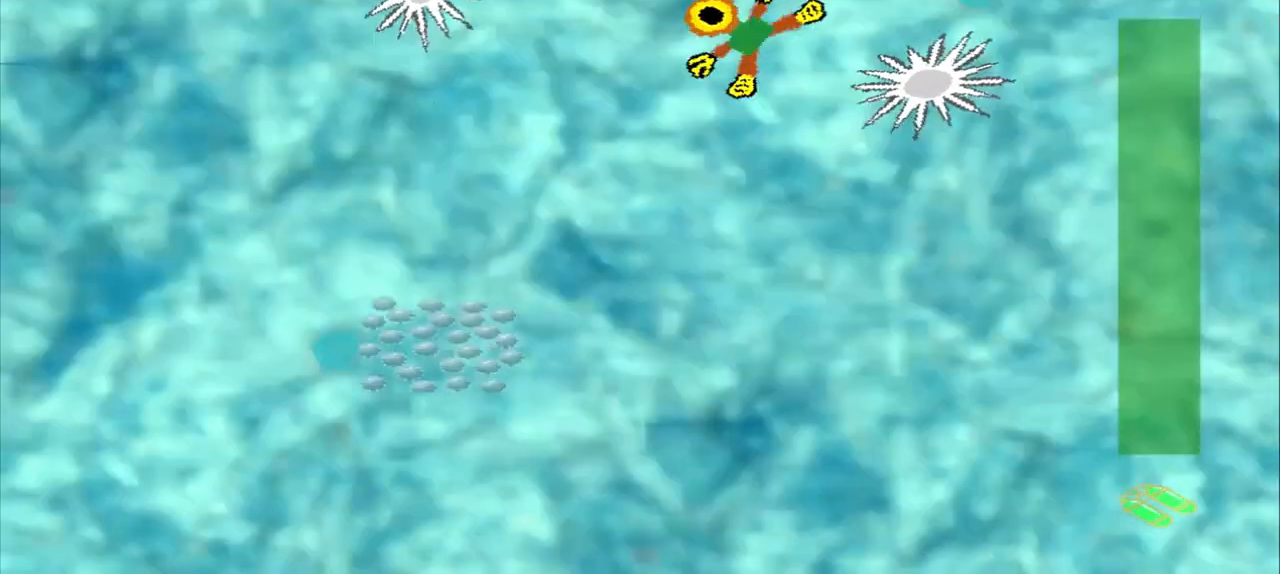
{"dt_ms": 500, "buttons": [], "left_stick": "center", "events": [[83, "left_stick", "up-left"], [500, "left_stick", "center"]]}
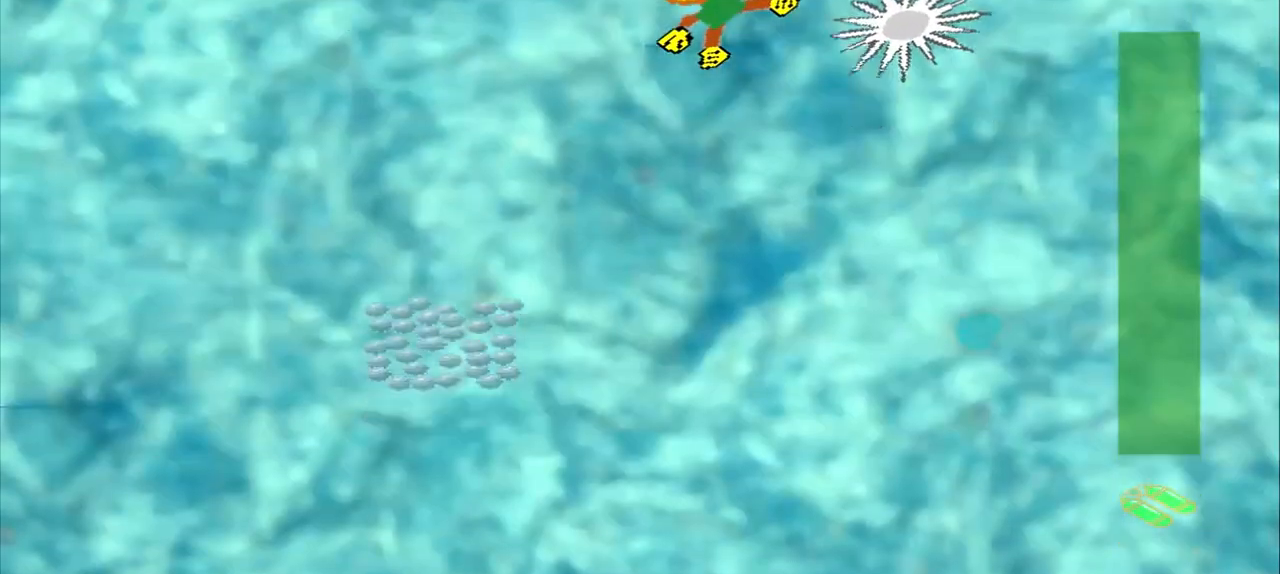
{"dt_ms": 500, "buttons": [], "left_stick": "down-left", "events": [[125, "left_stick", "up-left"], [500, "left_stick", "down-left"]]}
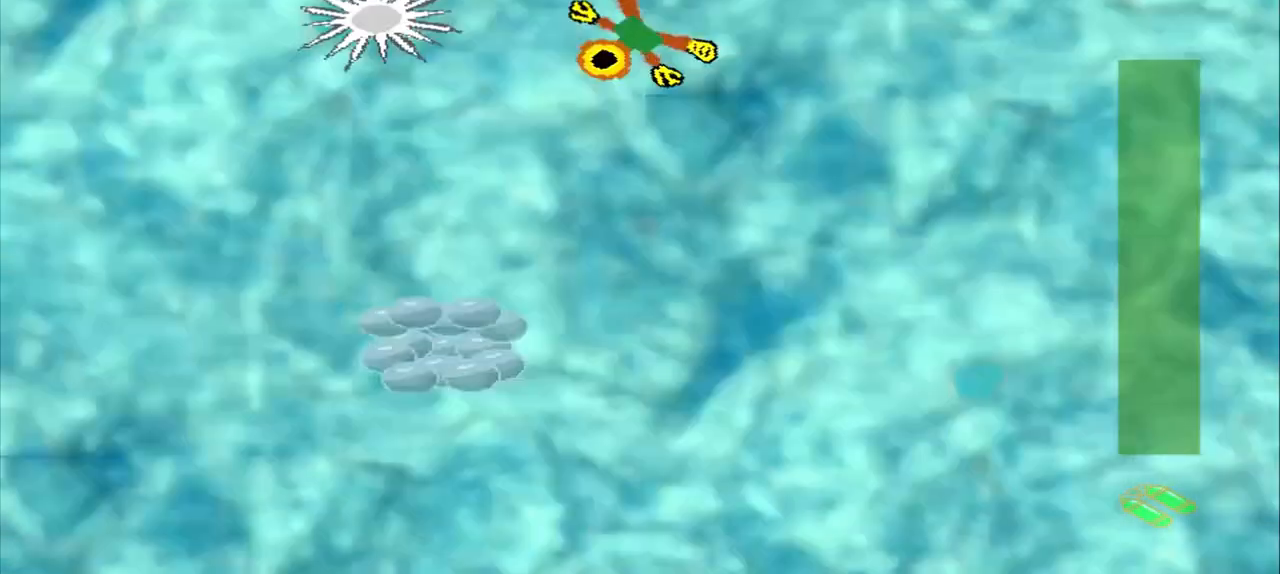
{"dt_ms": 500, "buttons": [], "left_stick": "down-left", "events": [[208, "left_stick", "down-right"], [375, "left_stick", "center"], [458, "left_stick", "down-left"]]}
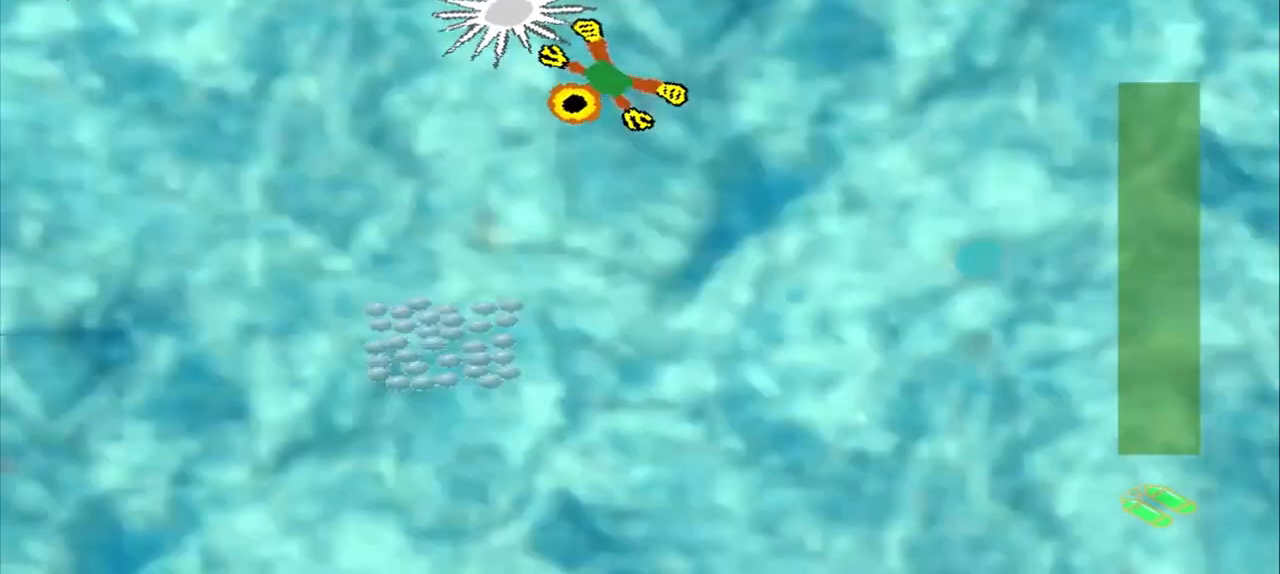
{"dt_ms": 1000, "buttons": [], "left_stick": "down-left"}
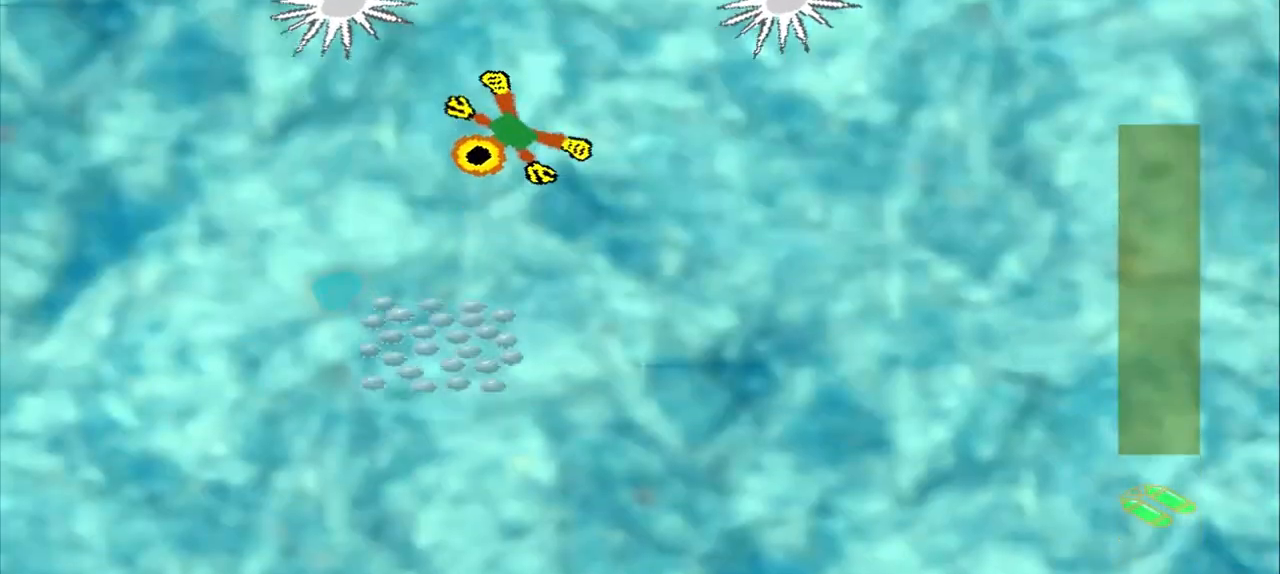
{"dt_ms": 1000, "buttons": [], "left_stick": "center"}
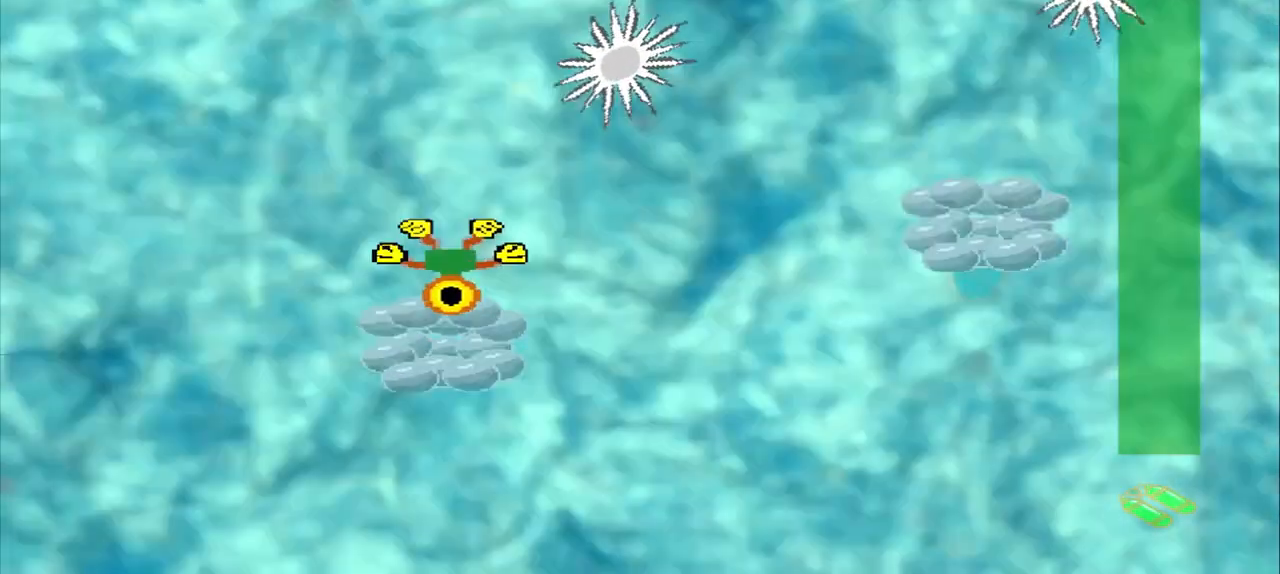
{"dt_ms": 500, "buttons": [], "left_stick": "right", "events": [[208, "left_stick", "up-right"], [292, "left_stick", "right"]]}
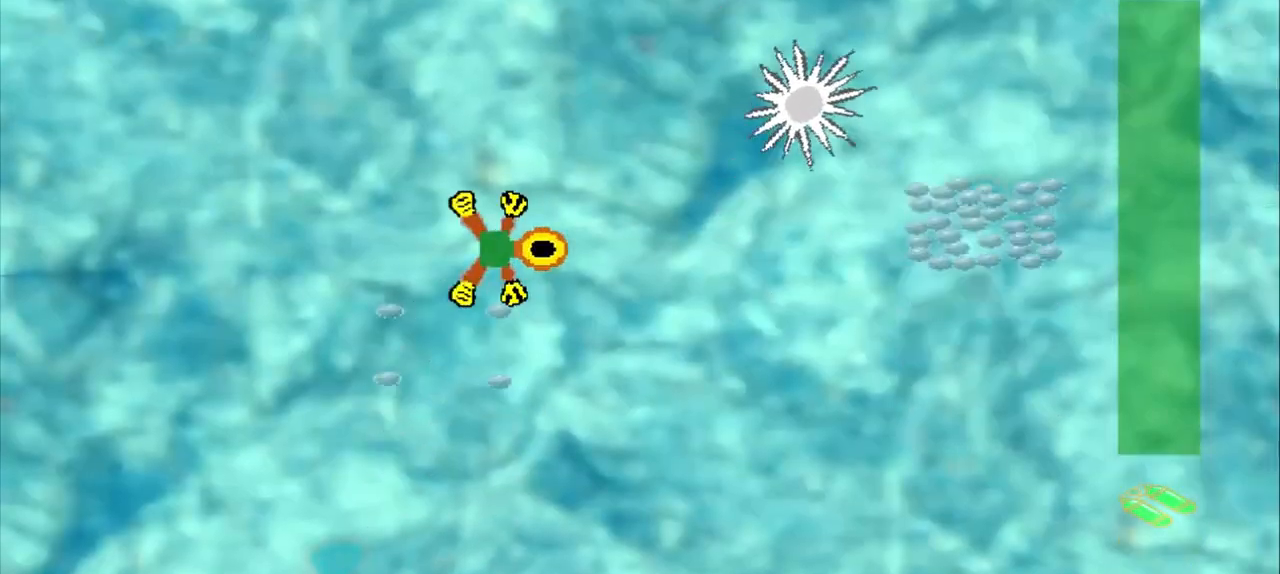
{"dt_ms": 500, "buttons": [], "left_stick": "right", "events": [[83, "CROSS", "down"], [167, "CROSS", "up"], [250, "left_stick", "down-right"], [375, "left_stick", "right"]]}
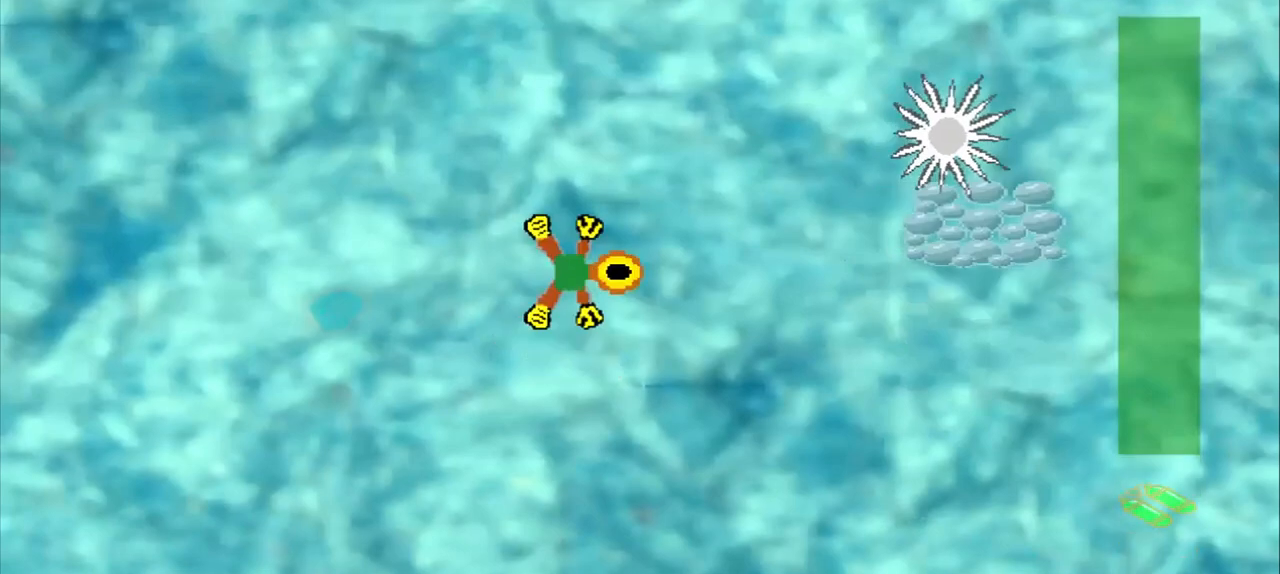
{"dt_ms": 500, "buttons": [], "left_stick": "right", "events": []}
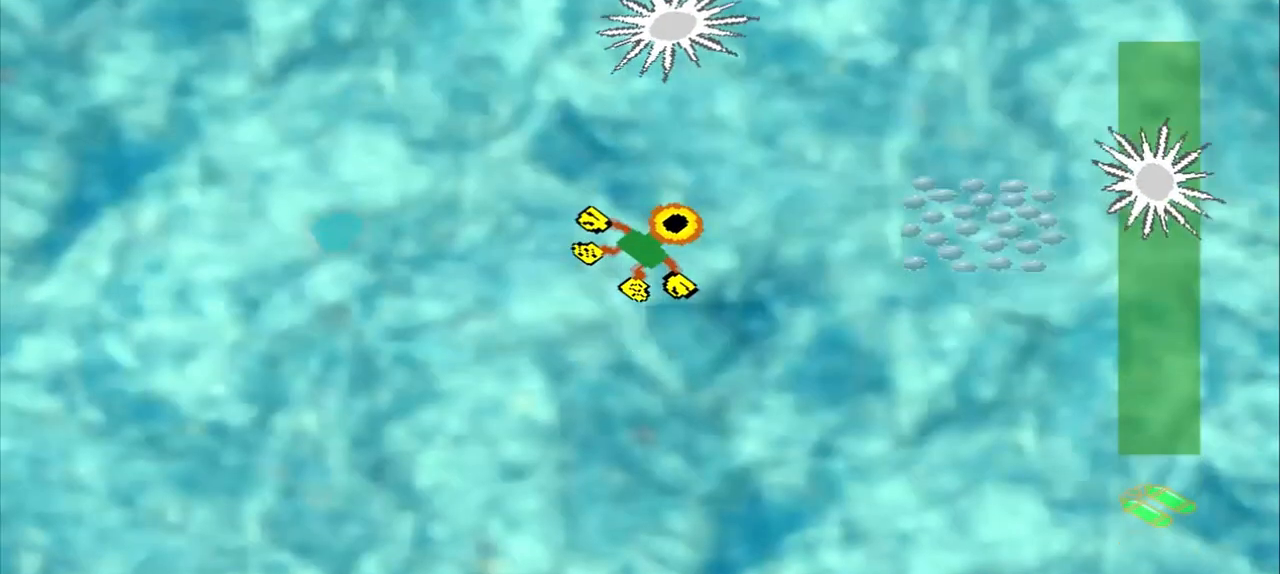
{"dt_ms": 500, "buttons": [], "left_stick": "right", "events": []}
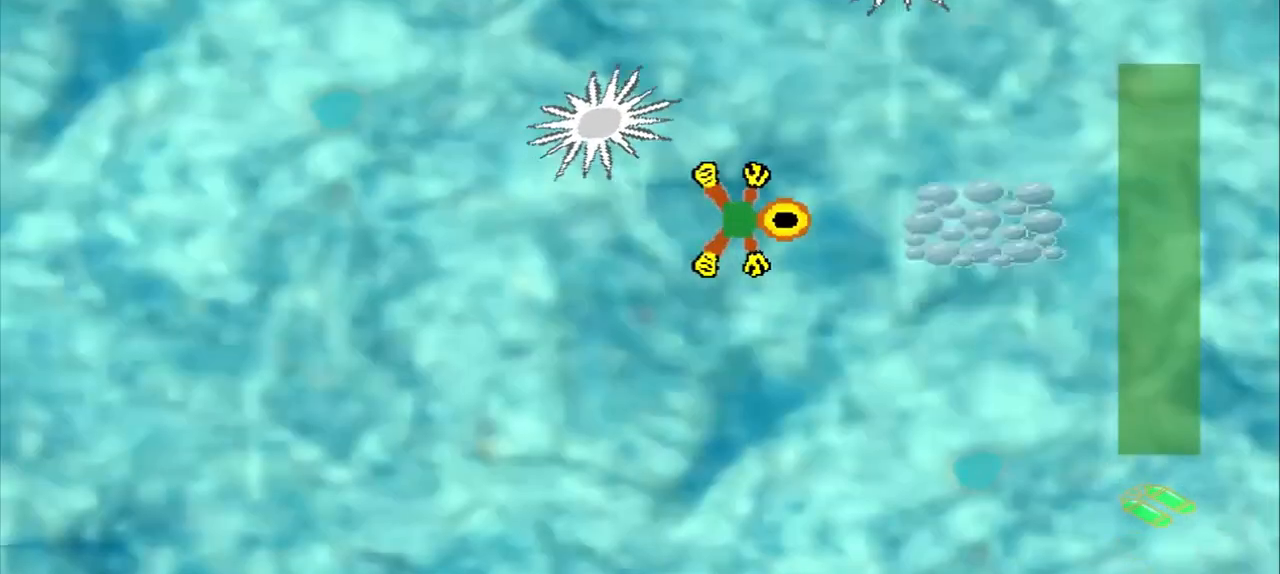
{"dt_ms": 500, "buttons": [], "left_stick": "center"}
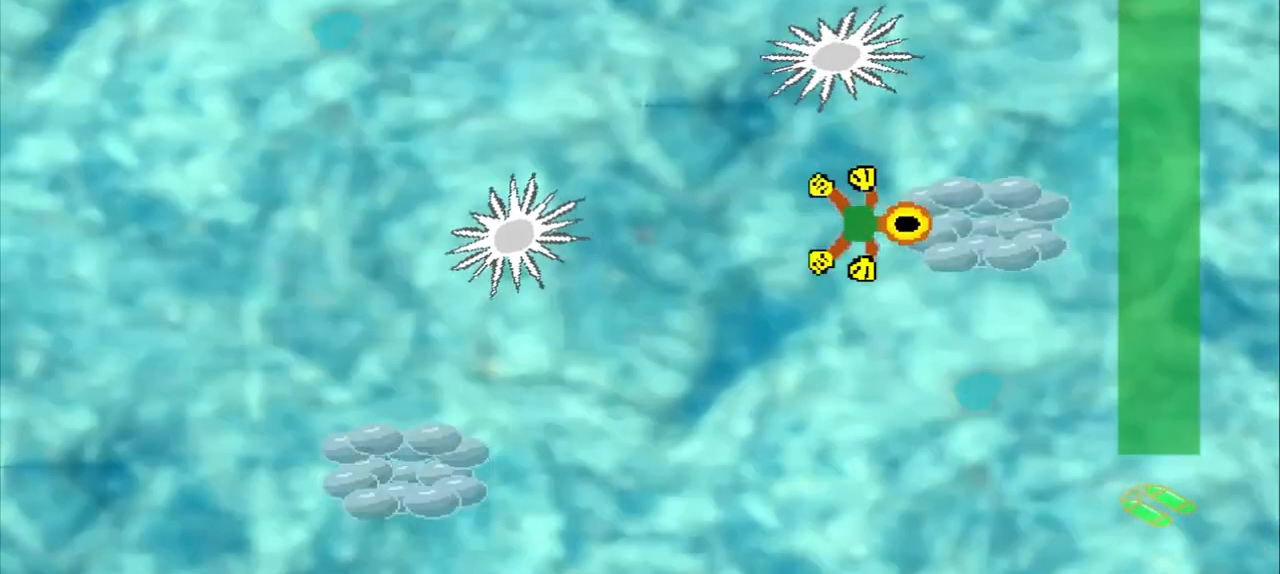
{"dt_ms": 500, "buttons": [], "left_stick": "down-left", "events": [[250, "left_stick", "down-left"]]}
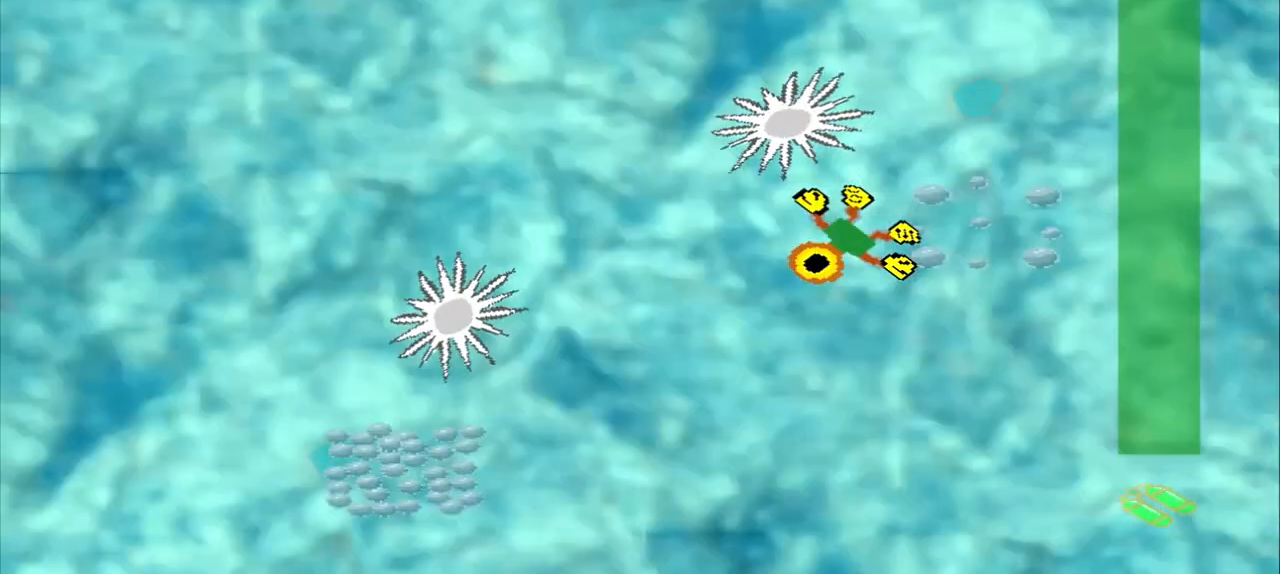
{"dt_ms": 500, "buttons": [], "left_stick": "down", "events": [[417, "left_stick", "down"]]}
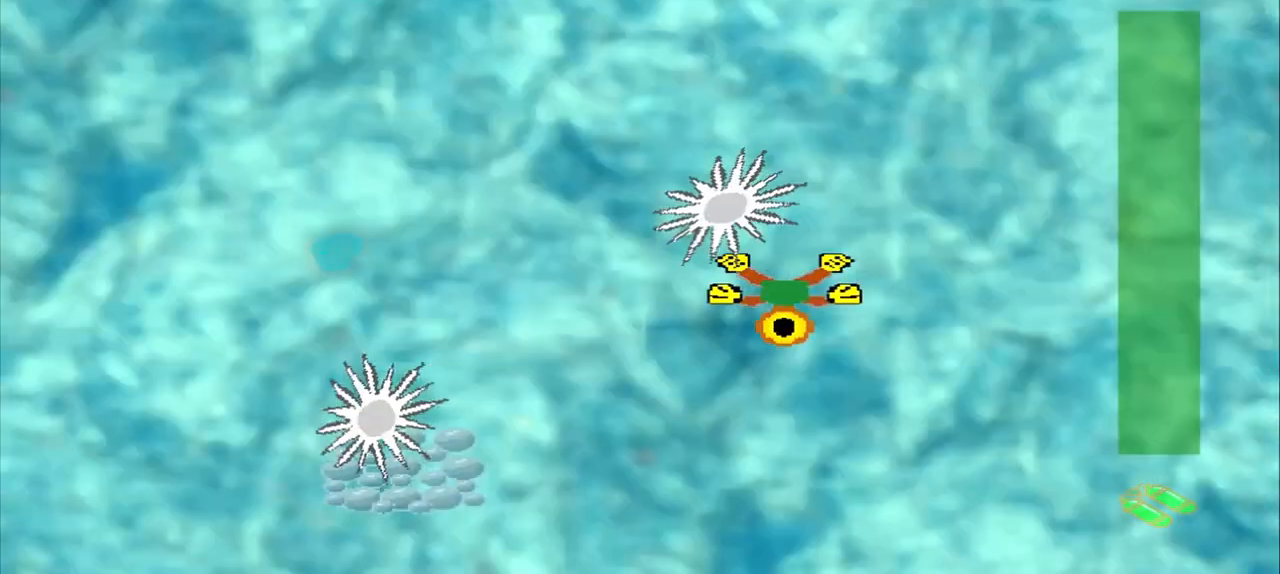
{"dt_ms": 500, "buttons": [], "left_stick": "down", "events": [[375, "CROSS", "down"], [500, "CROSS", "up"]]}
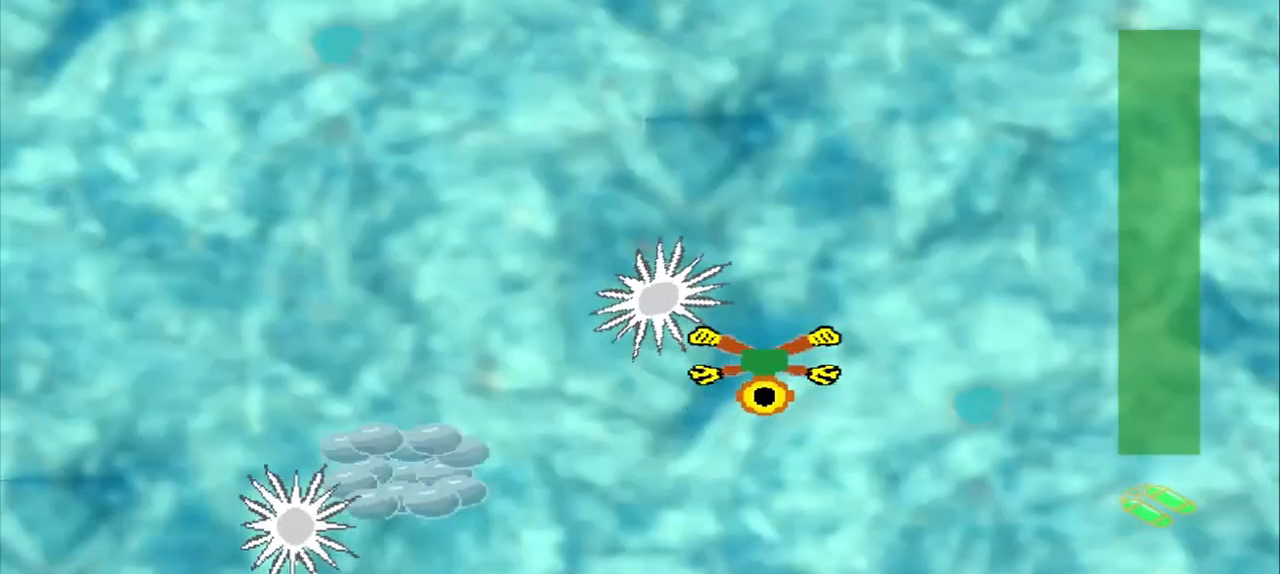
{"dt_ms": 500, "buttons": [], "left_stick": "up-right", "events": [[500, "left_stick", "up-right"]]}
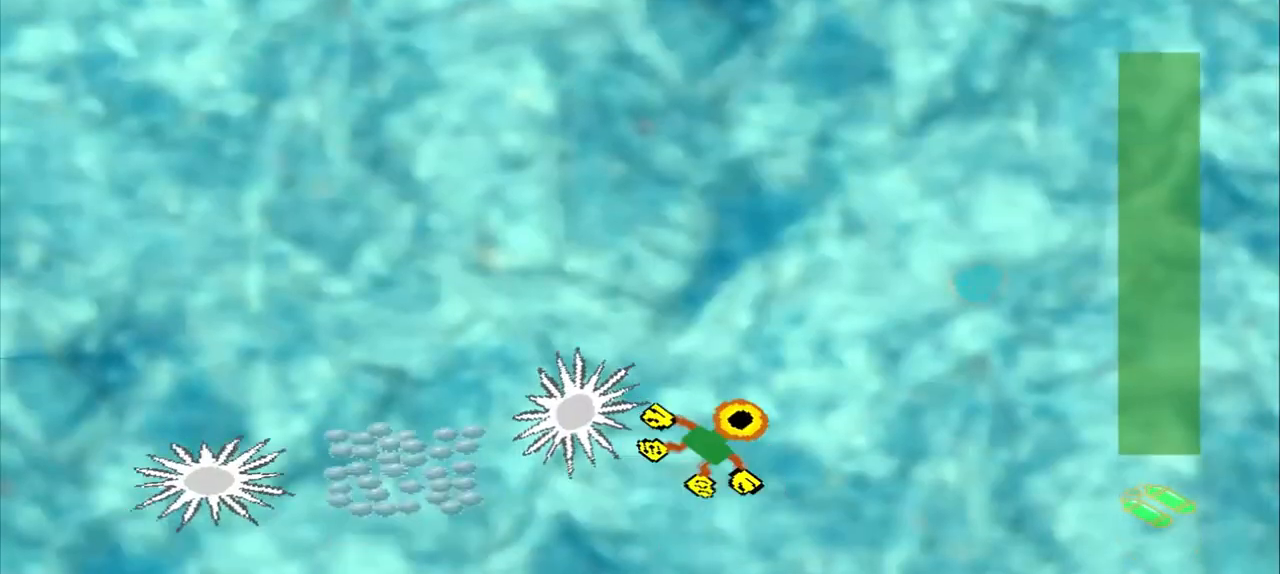
{"dt_ms": 500, "buttons": [], "left_stick": "center", "events": [[167, "left_stick", "center"], [375, "left_stick", "down-right"], [458, "left_stick", "center"]]}
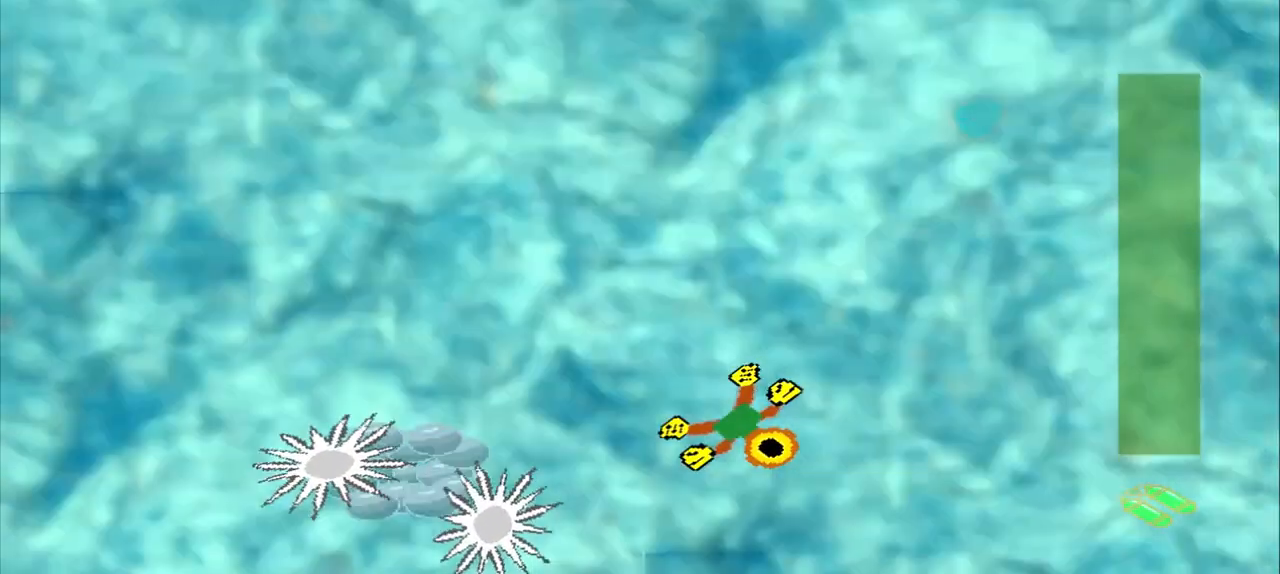
{"dt_ms": 500, "buttons": [], "left_stick": "up-left", "events": [[208, "left_stick", "up-left"]]}
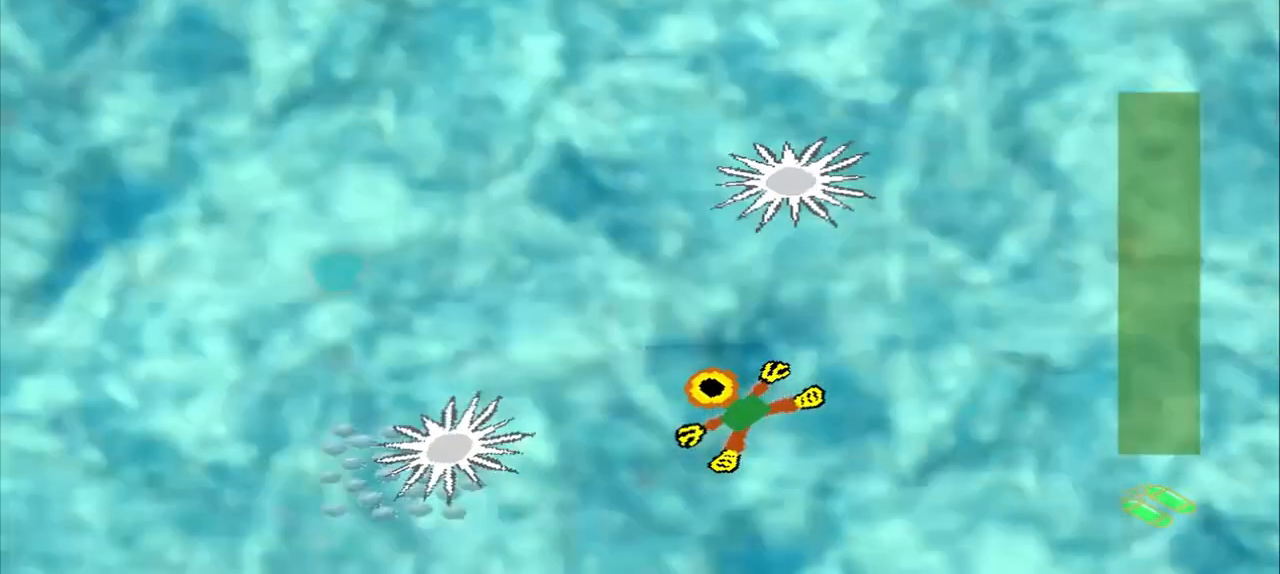
{"dt_ms": 500, "buttons": [], "left_stick": "up", "events": [[83, "left_stick", "down-right"], [167, "left_stick", "down-left"], [417, "left_stick", "up"]]}
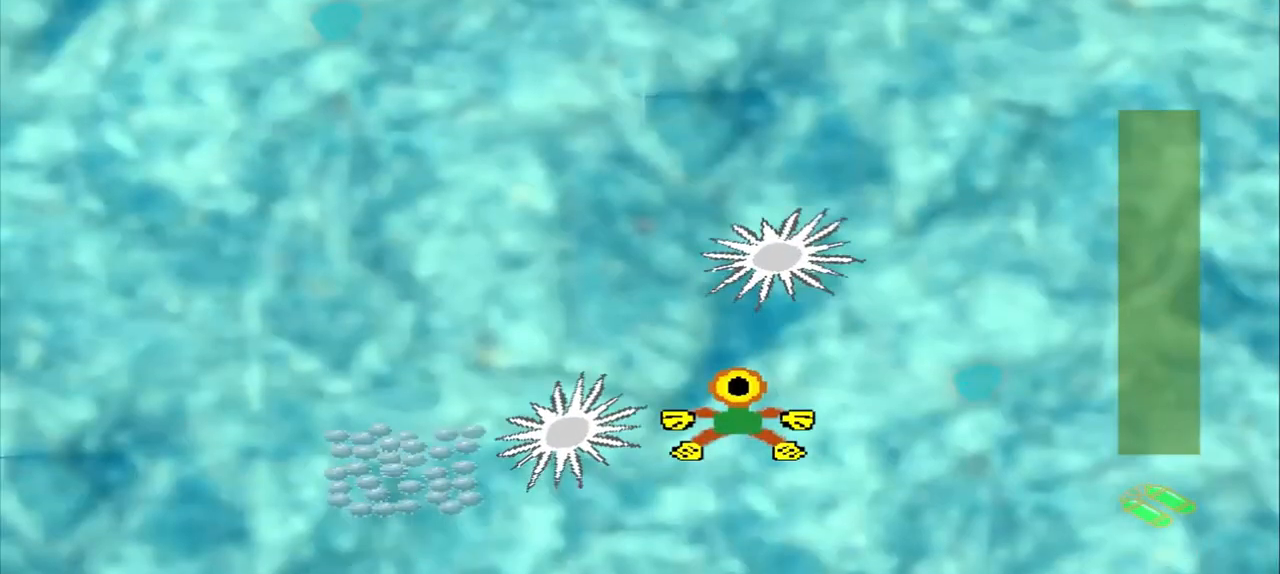
{"dt_ms": 500, "buttons": [], "left_stick": "right", "events": [[292, "left_stick", "right"]]}
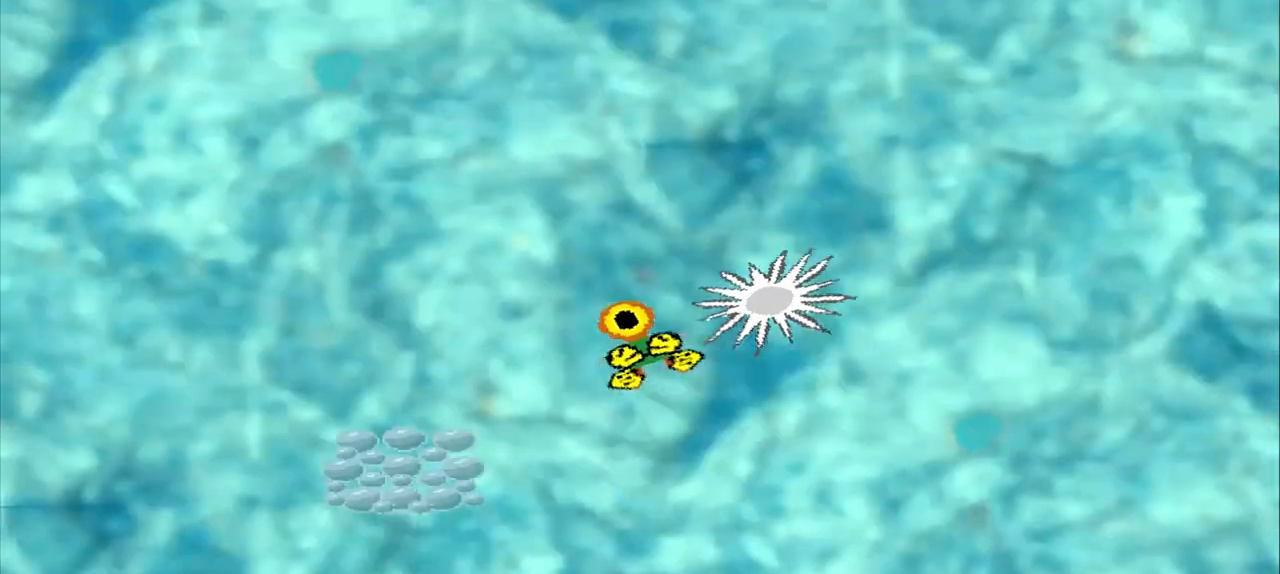
{"dt_ms": 500, "buttons": [], "left_stick": "right", "events": []}
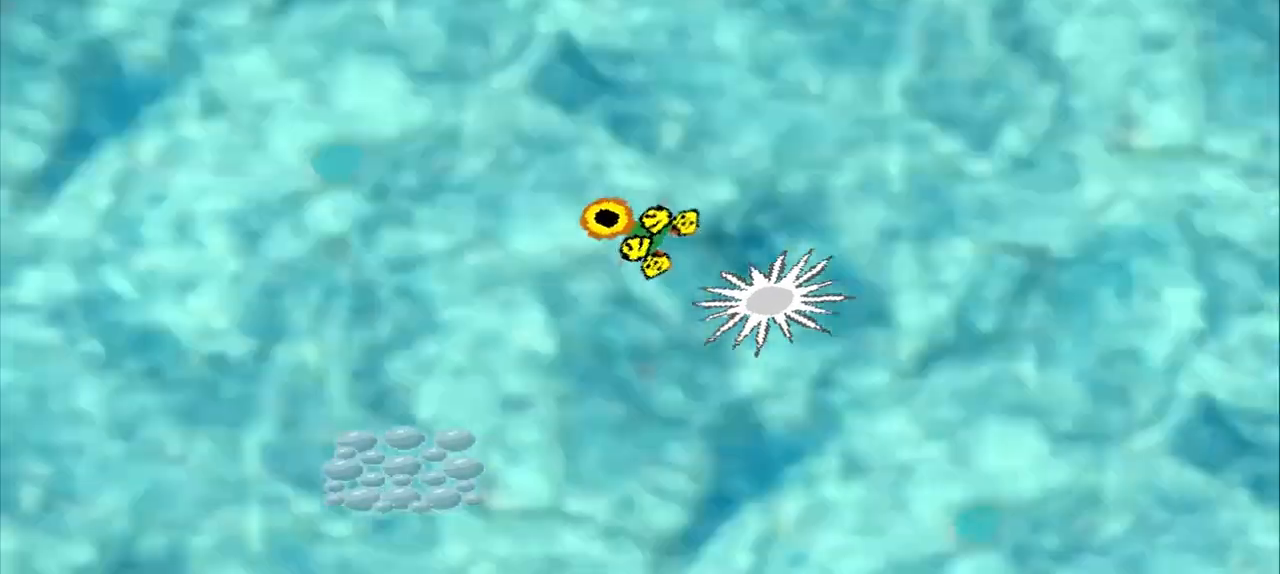
{"dt_ms": 500, "buttons": [], "left_stick": "right", "events": []}
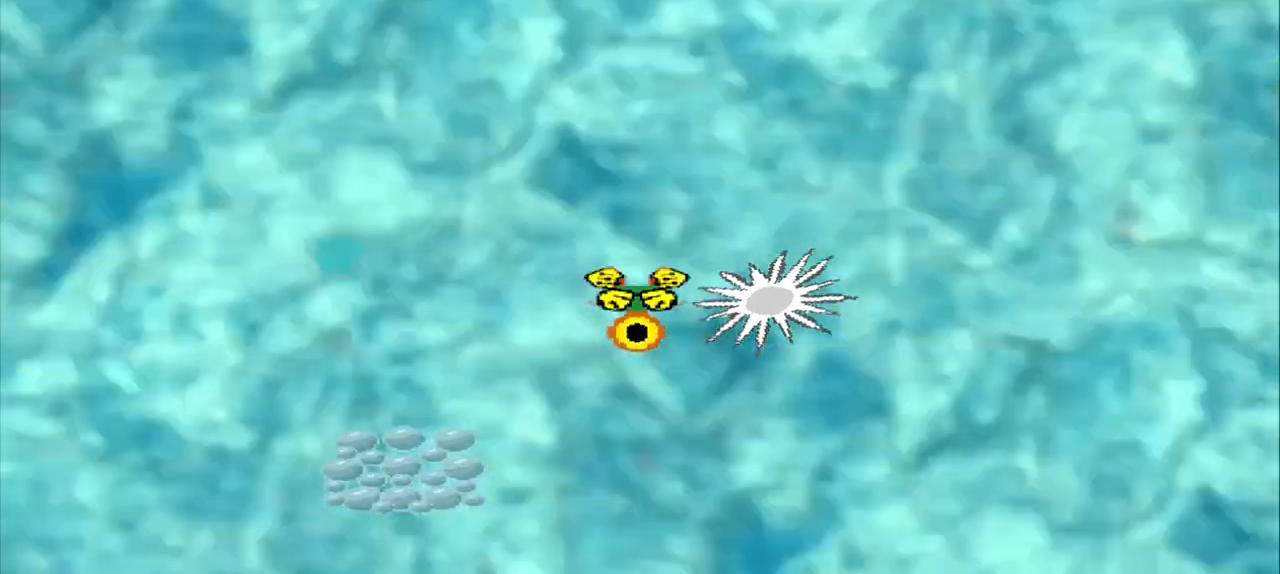
{"dt_ms": 500, "buttons": [], "left_stick": "right"}
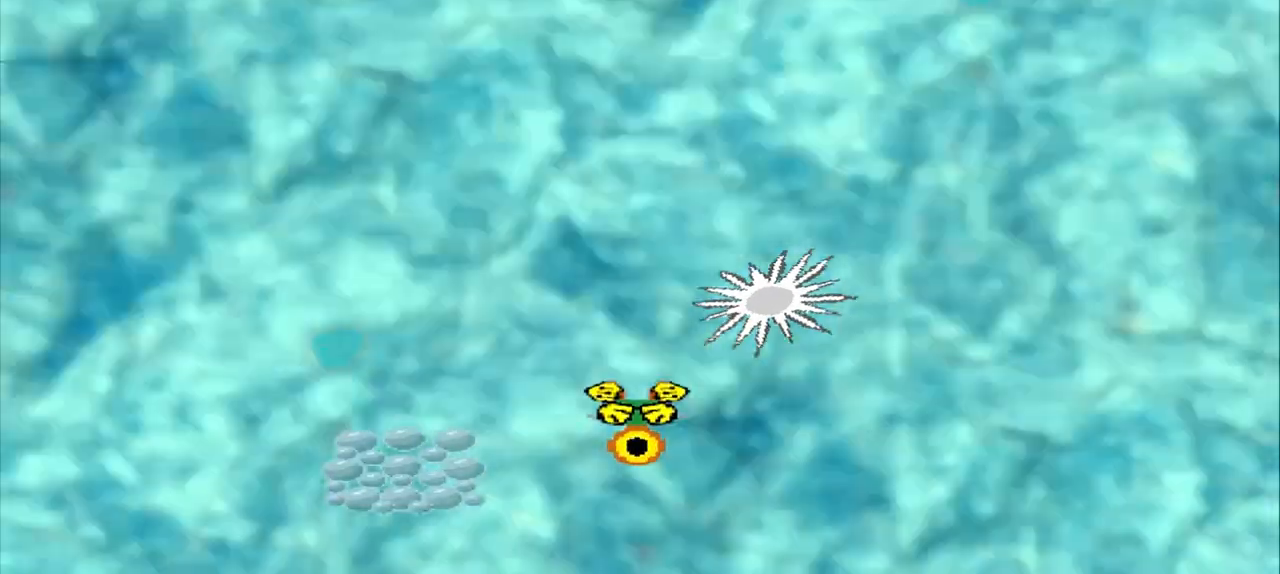
{"dt_ms": 500, "buttons": [], "left_stick": "right", "events": []}